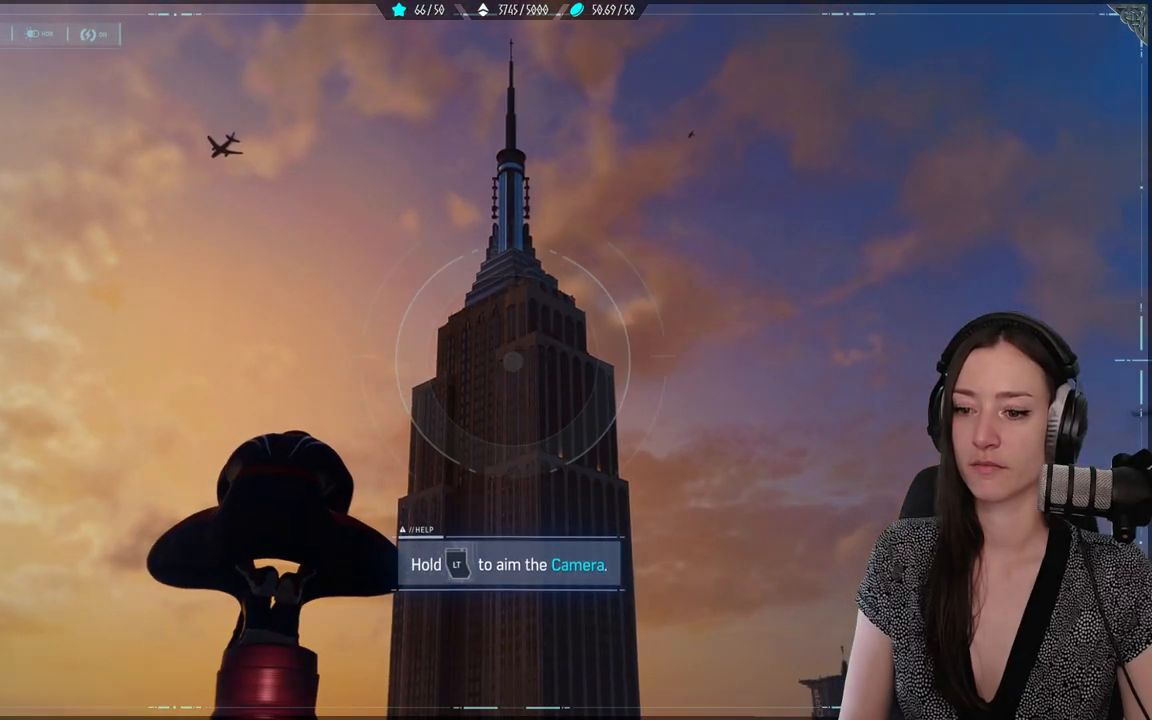
Gameplay with a controller (Xbox layout); each line is a JSON object with the inputs held at the frame after it. "events" lists button and stick changes between this image and that frame as [ms after this image, input, new state], when the widget could be followed in between. Not read: SELECT.
{"buttons": [], "left_stick": "center", "right_stick": "center", "events": []}
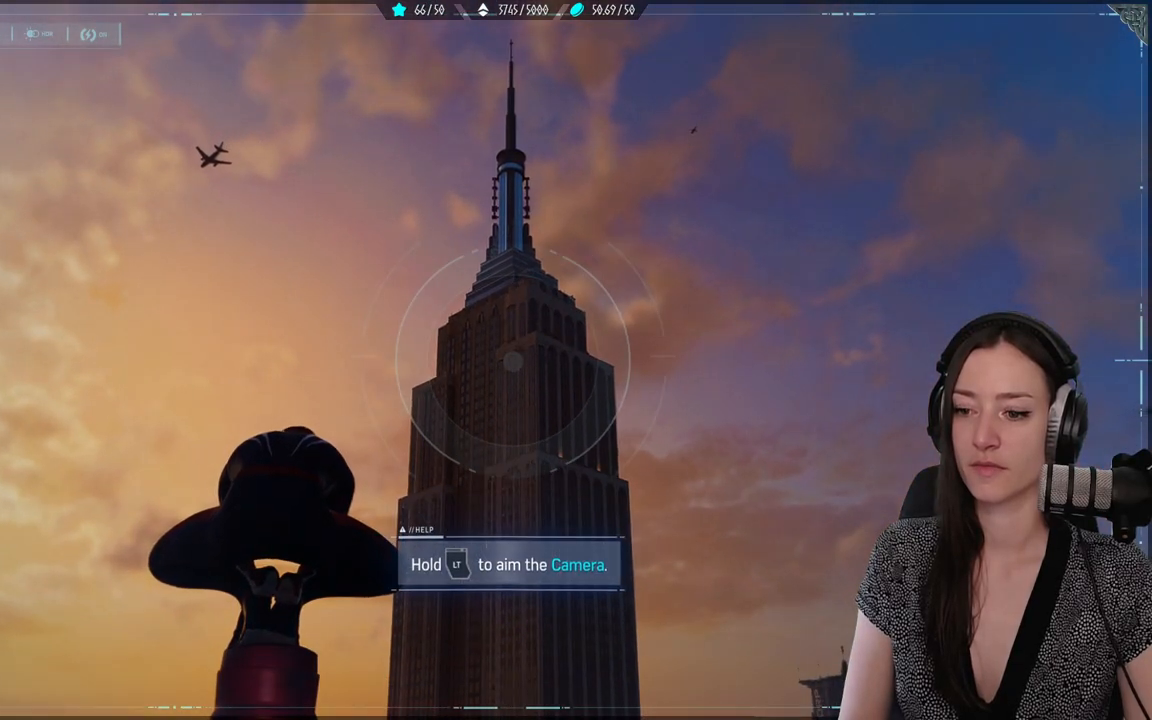
{"buttons": [], "left_stick": "center", "right_stick": "up-right", "events": [[250, "right_stick", "up"], [467, "right_stick", "up-right"]]}
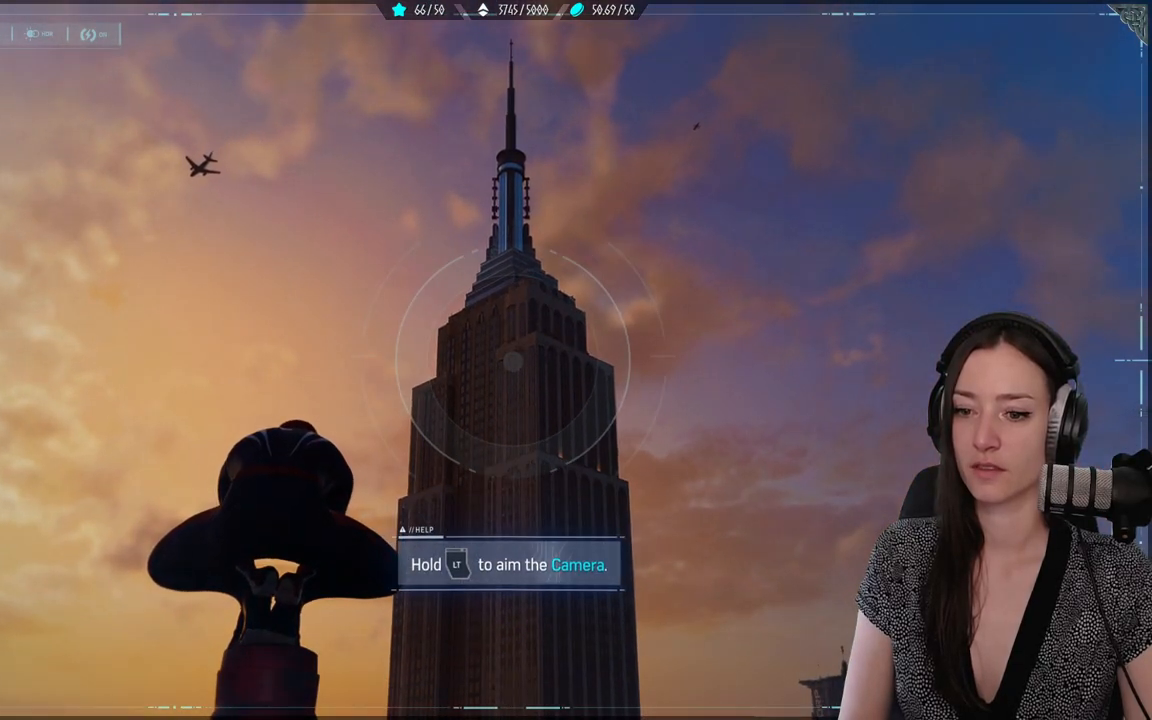
{"buttons": [], "left_stick": "center", "right_stick": "up-right", "events": []}
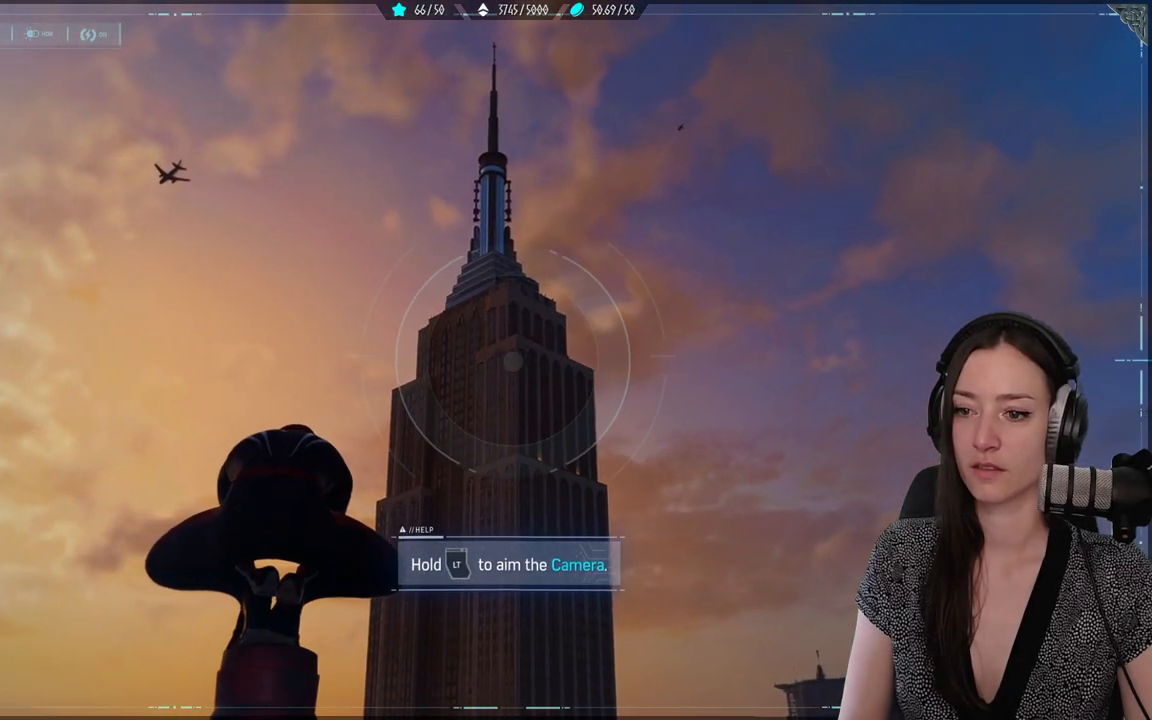
{"buttons": [], "left_stick": "center", "right_stick": "up-left", "events": [[50, "right_stick", "up"], [167, "right_stick", "up-left"]]}
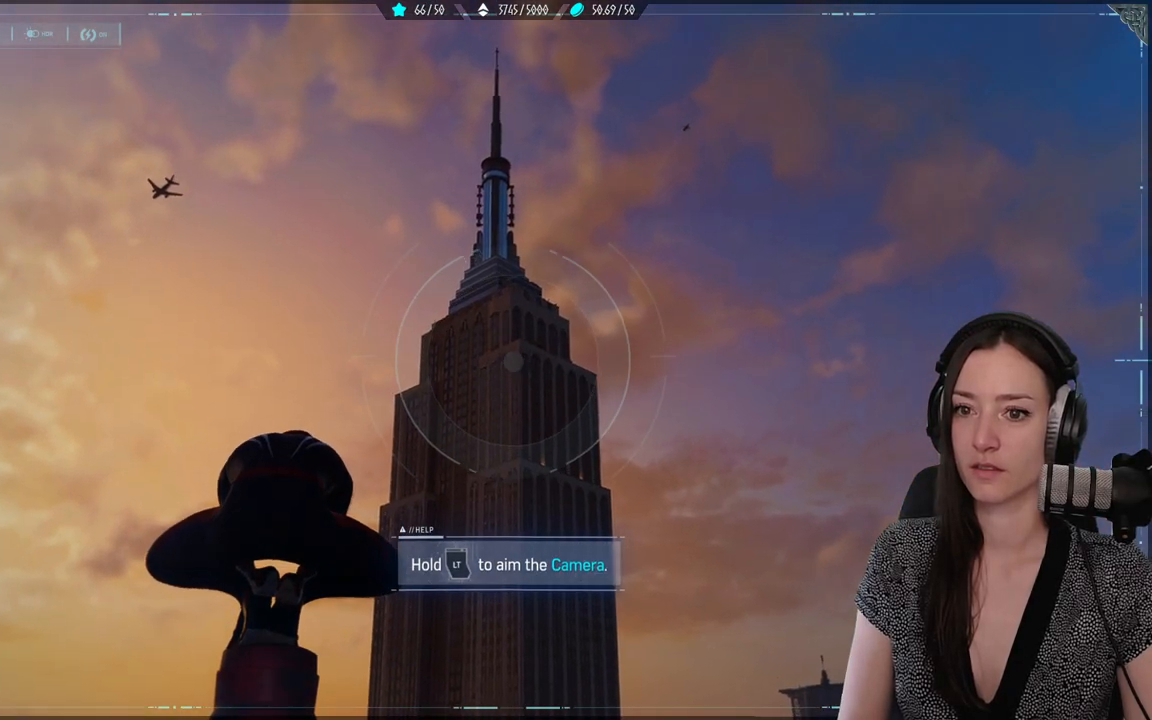
{"buttons": [], "left_stick": "center", "right_stick": "up-left", "events": []}
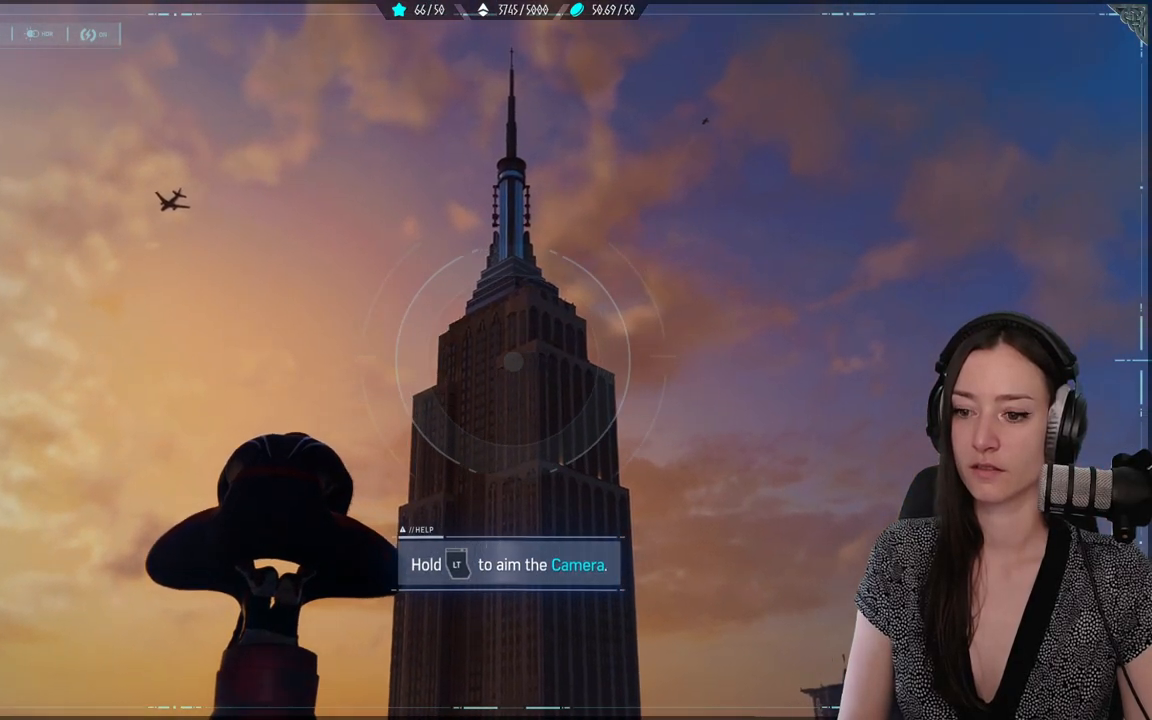
{"buttons": [], "left_stick": "center", "right_stick": "left", "events": [[100, "right_stick", "center"], [433, "right_stick", "left"]]}
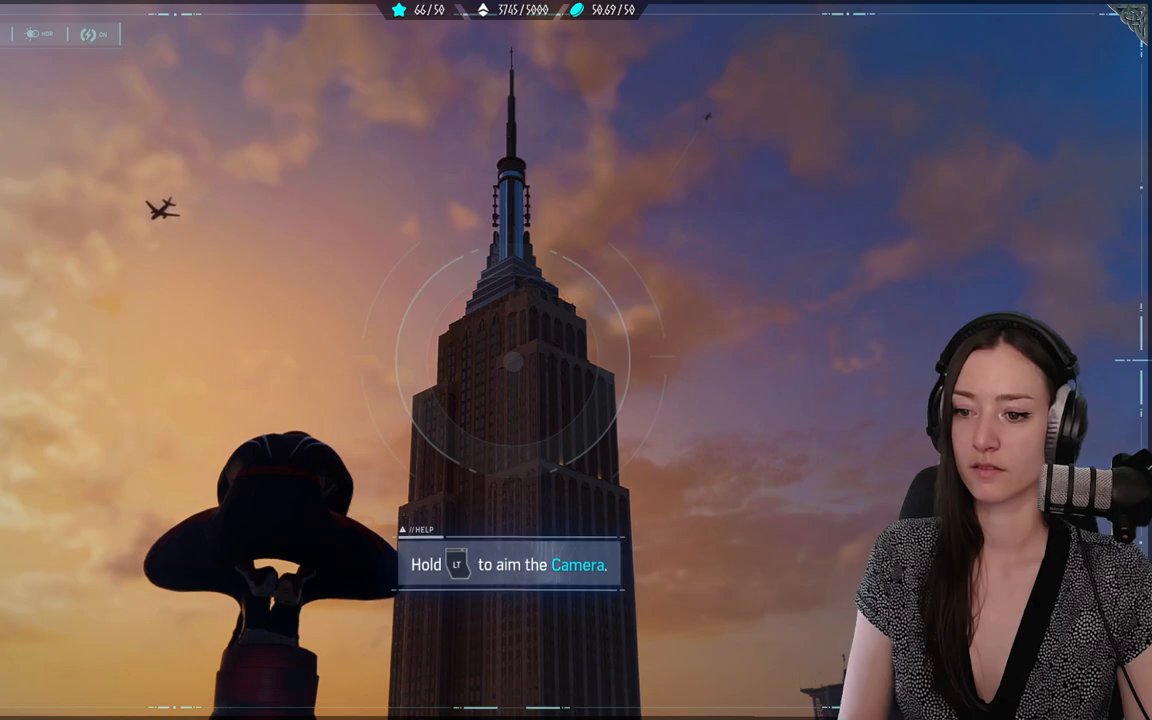
{"buttons": [], "left_stick": "center", "right_stick": "up-left", "events": [[100, "right_stick", "center"], [317, "right_stick", "up-left"]]}
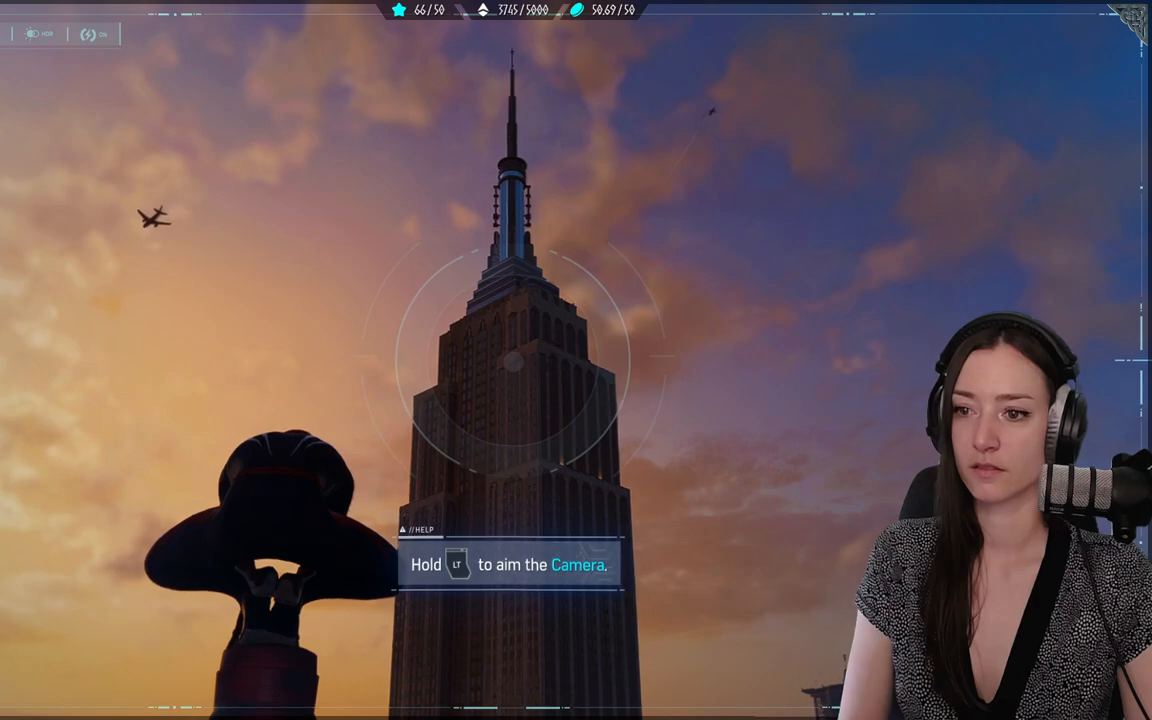
{"buttons": [], "left_stick": "center", "right_stick": "center", "events": [[350, "right_stick", "center"]]}
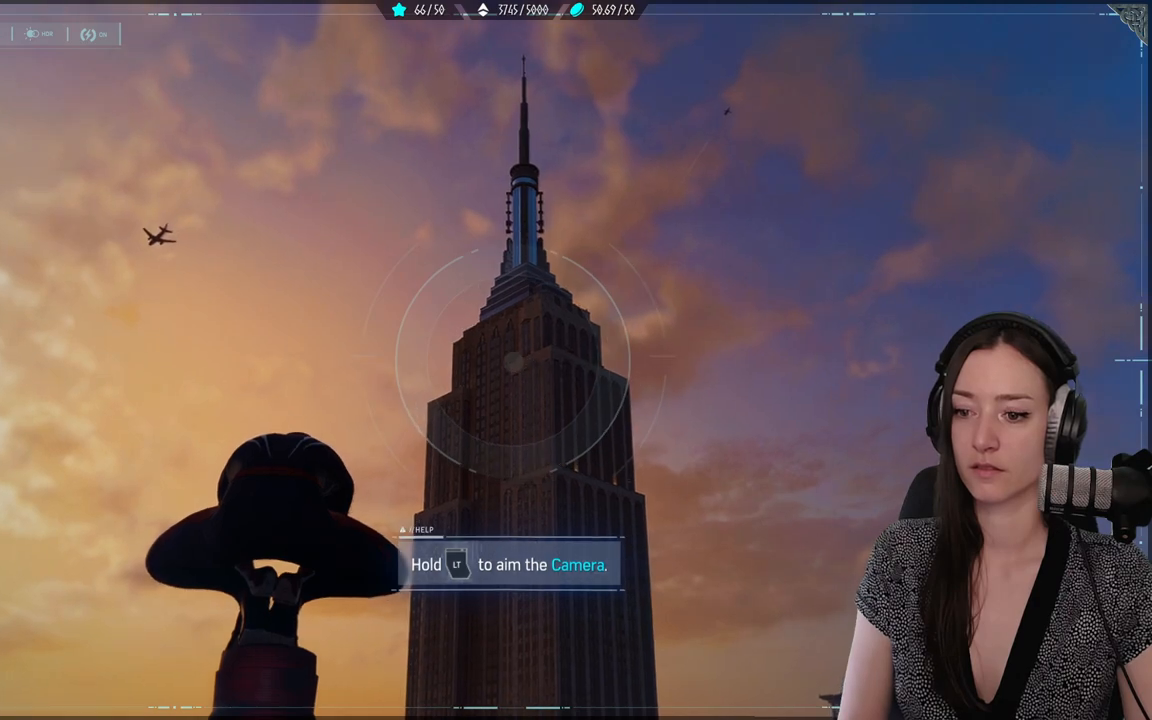
{"buttons": ["L2"], "left_stick": "center", "right_stick": "center", "events": [[133, "L2", "down"]]}
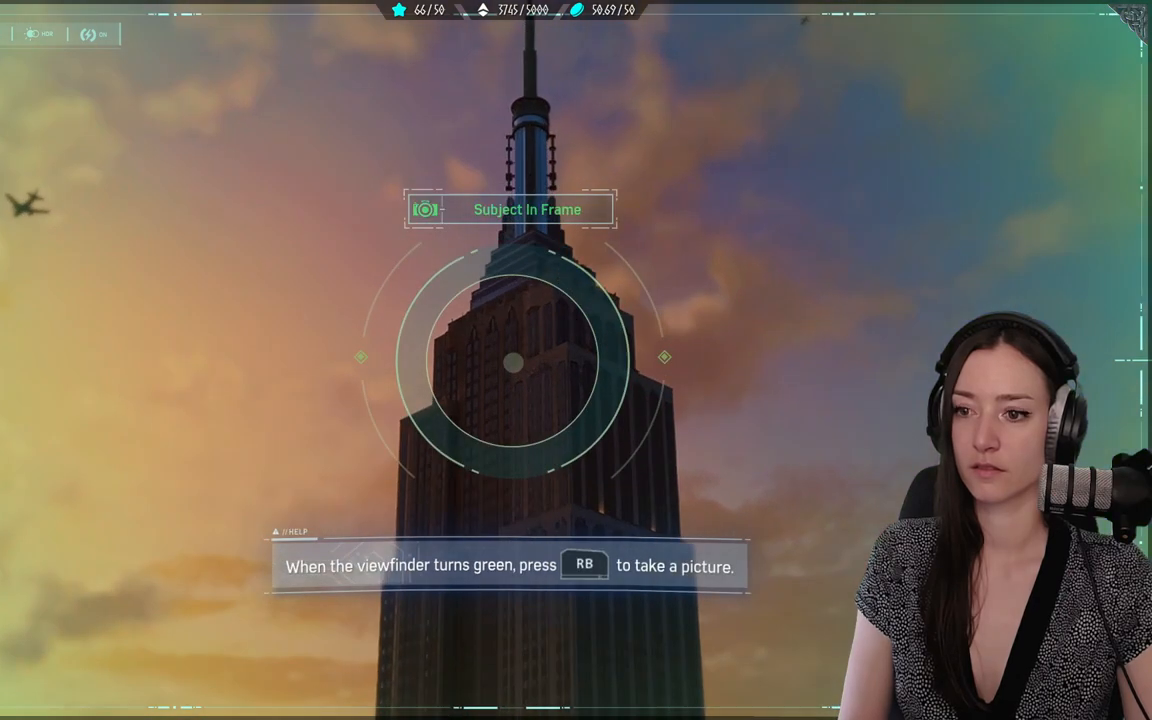
{"buttons": ["L2"], "left_stick": "center", "right_stick": "up-right", "events": [[333, "right_stick", "up-right"]]}
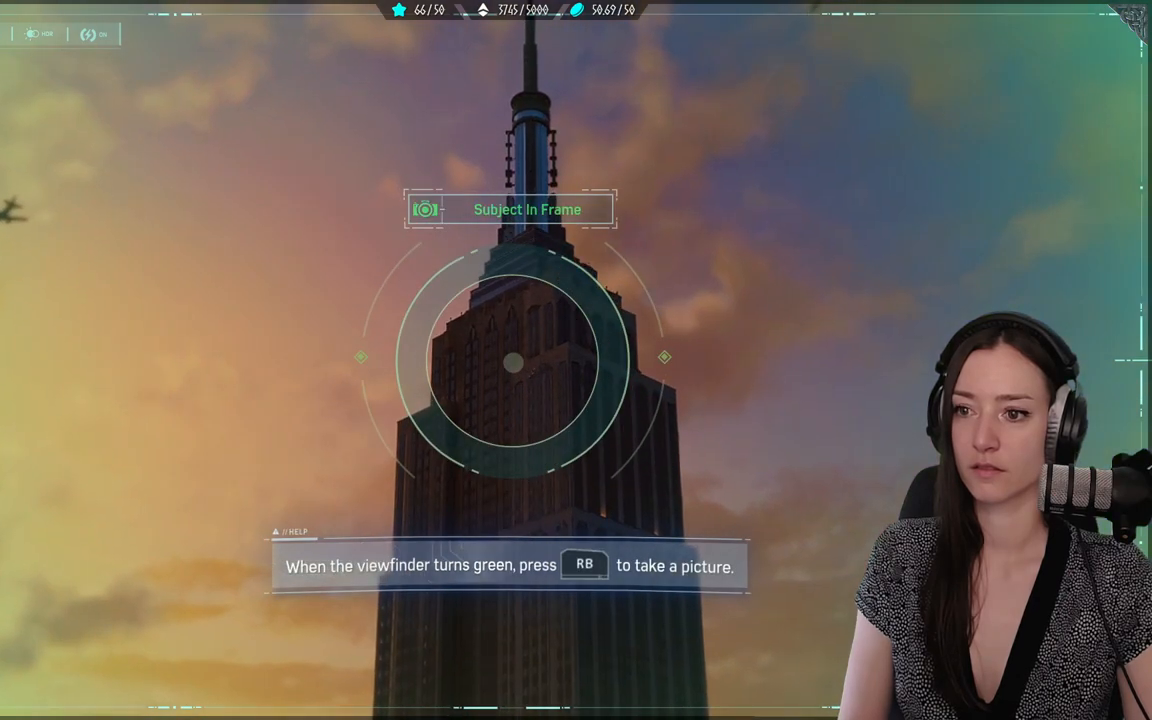
{"buttons": ["L2"], "left_stick": "center", "right_stick": "up-right", "events": [[100, "right_stick", "up"], [200, "right_stick", "up-right"]]}
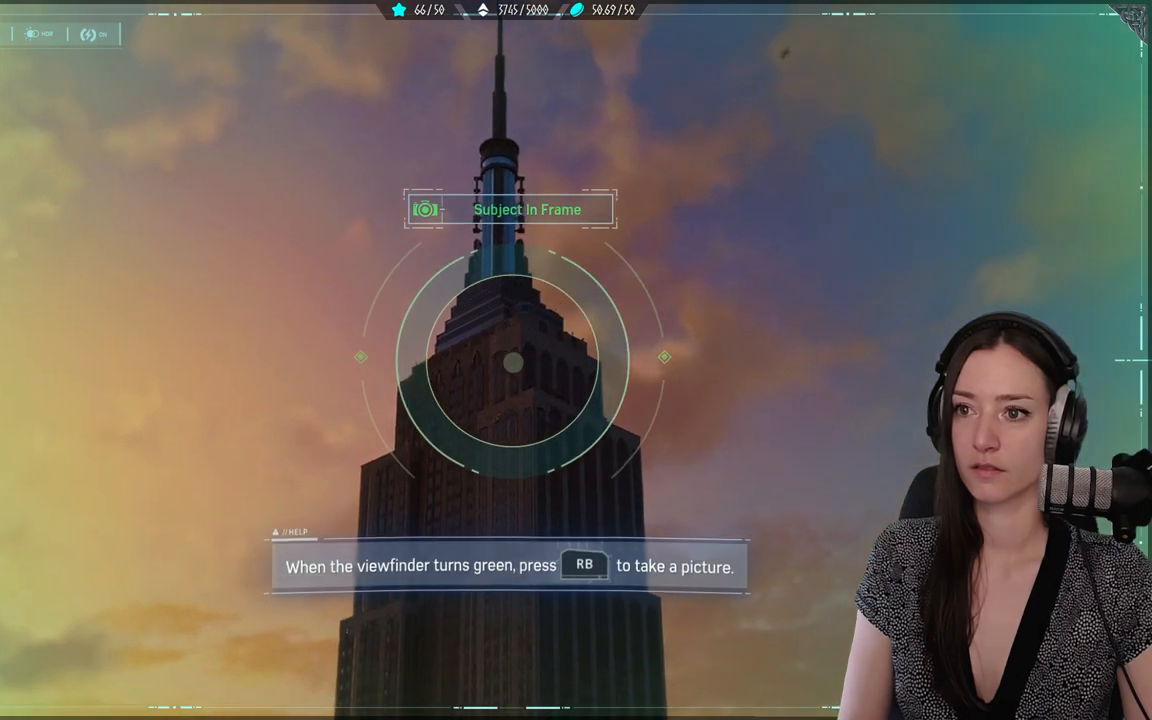
{"buttons": ["L2"], "left_stick": "center", "right_stick": "up", "events": [[17, "right_stick", "up"]]}
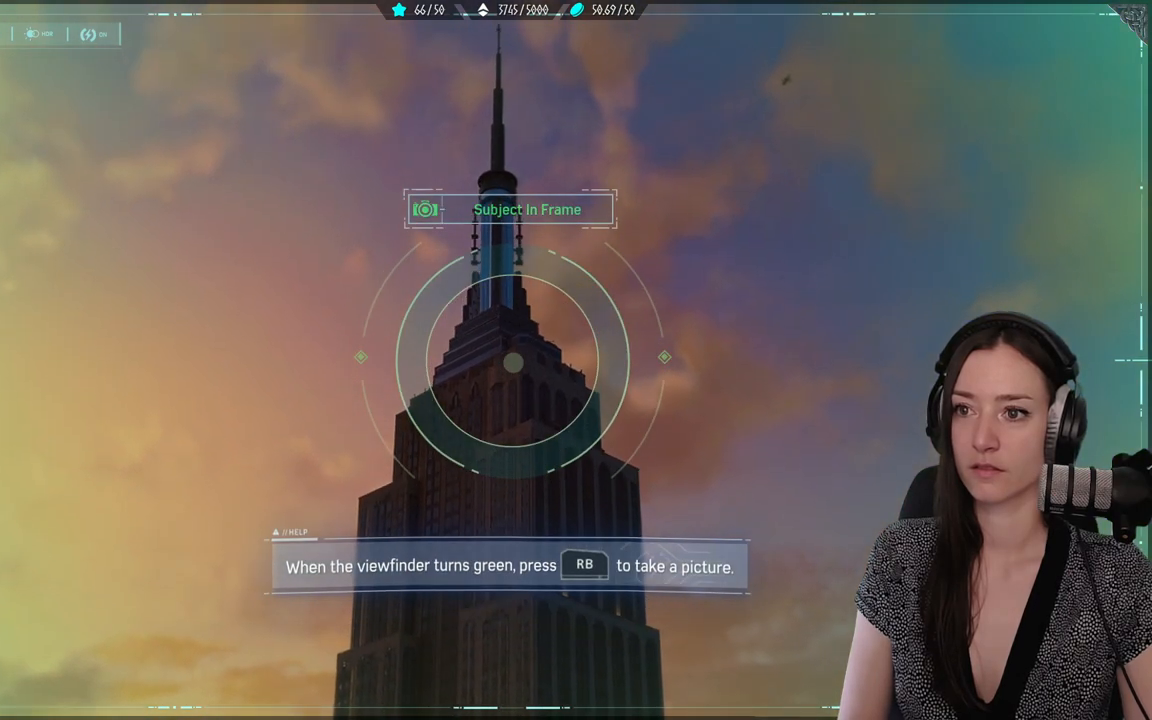
{"buttons": ["L2"], "left_stick": "center", "right_stick": "left", "events": [[50, "right_stick", "up-left"], [233, "right_stick", "center"], [467, "right_stick", "left"]]}
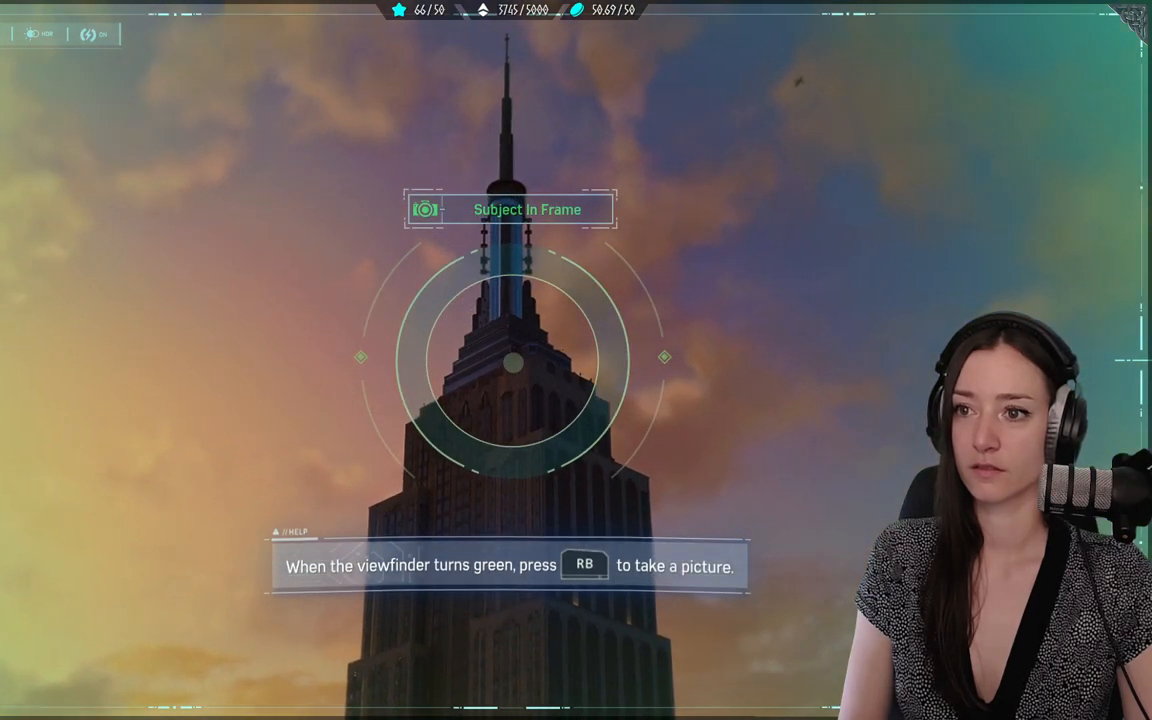
{"buttons": ["L2"], "left_stick": "center", "right_stick": "center", "events": [[483, "right_stick", "center"]]}
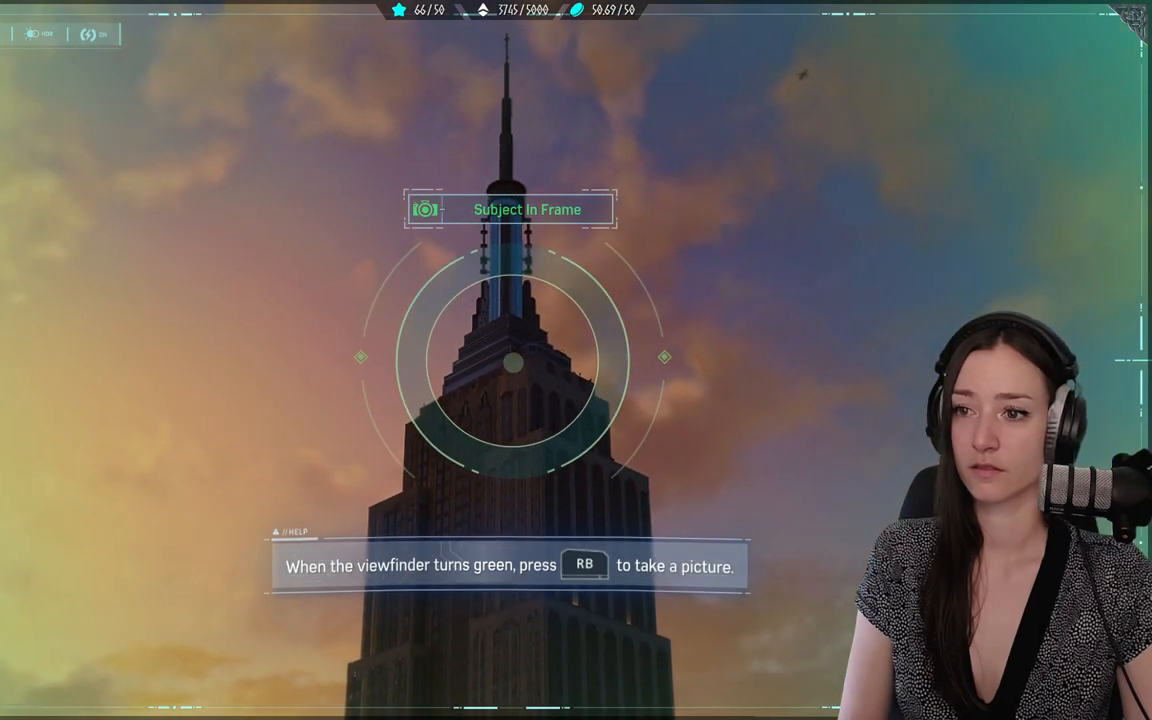
{"buttons": ["L2"], "left_stick": "center", "right_stick": "right", "events": [[183, "right_stick", "down-left"], [283, "right_stick", "center"], [467, "right_stick", "right"]]}
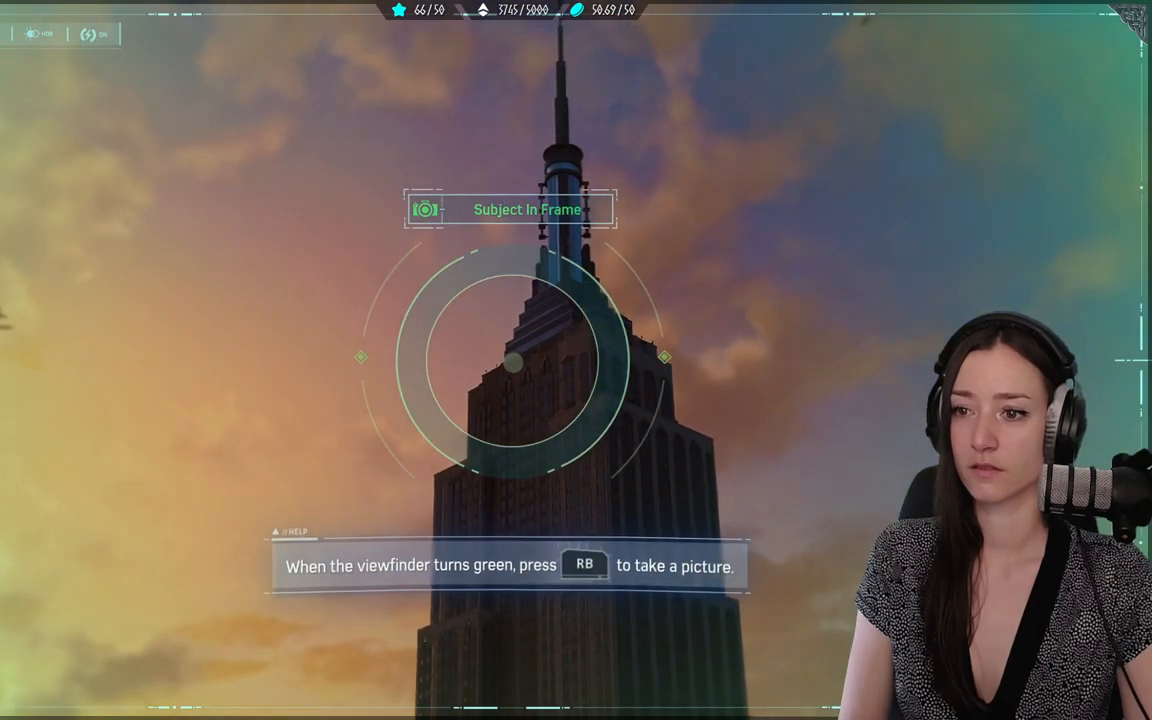
{"buttons": ["L2"], "left_stick": "center", "right_stick": "left", "events": [[150, "right_stick", "center"], [300, "right_stick", "left"]]}
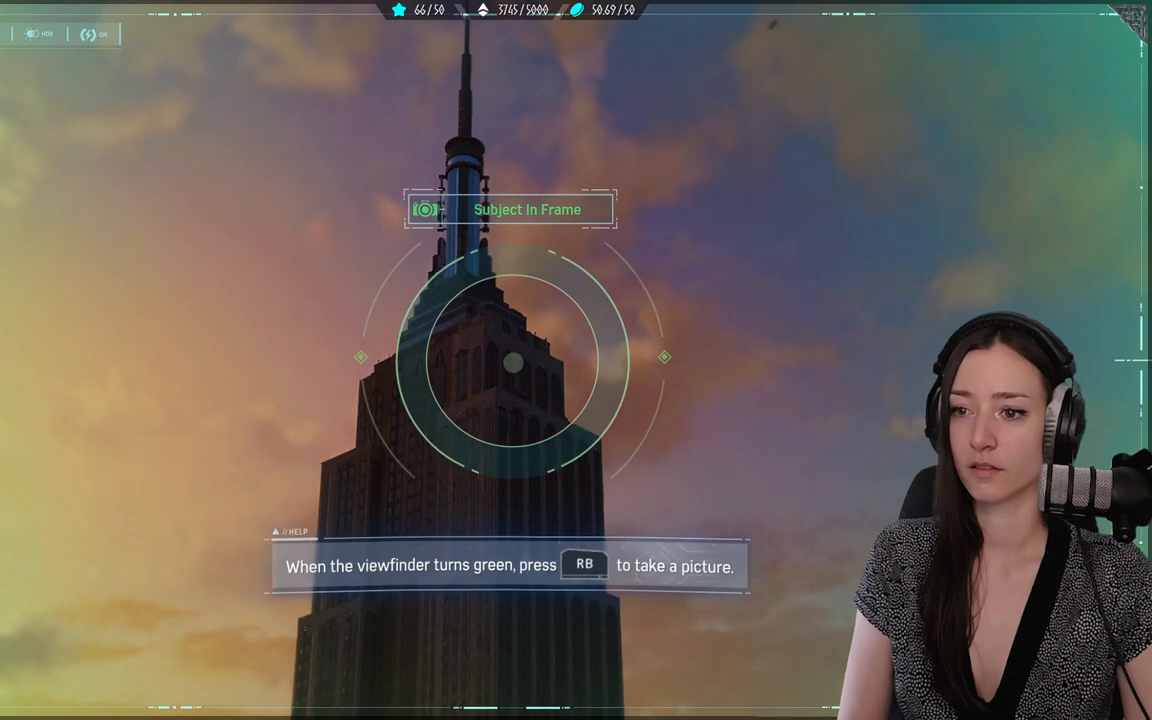
{"buttons": ["L2"], "left_stick": "center", "right_stick": "up", "events": [[300, "right_stick", "up-left"], [500, "right_stick", "up"]]}
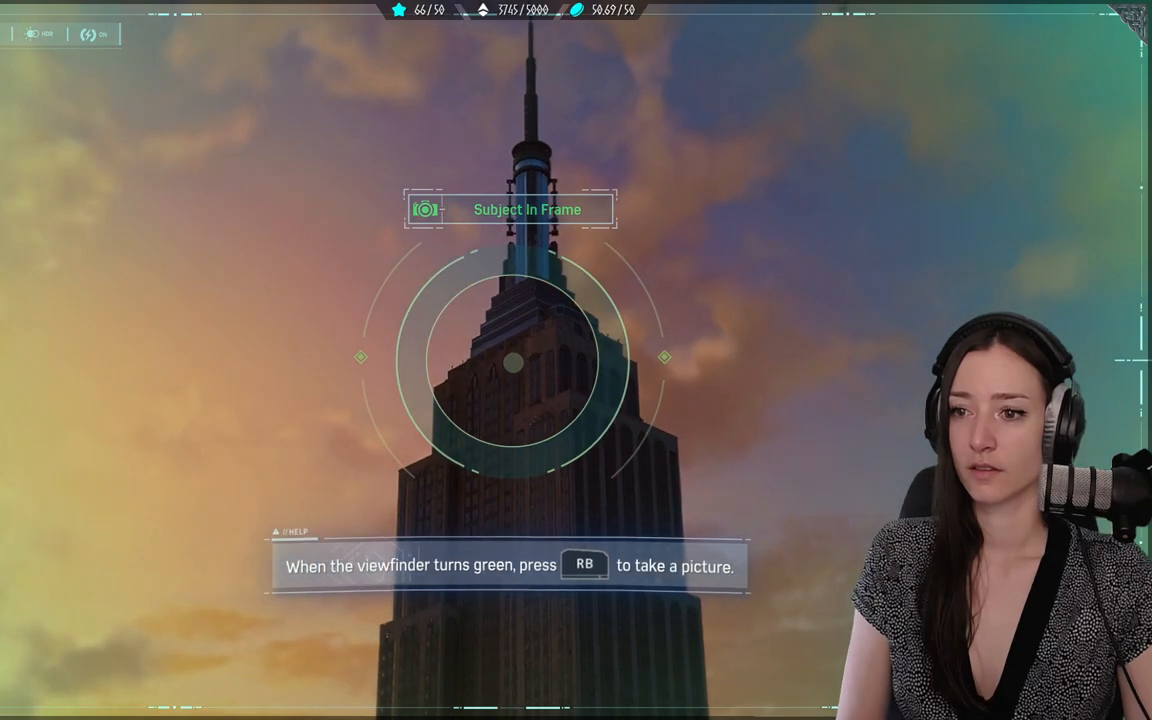
{"buttons": ["L2"], "left_stick": "center", "right_stick": "up-right", "events": [[333, "right_stick", "up-right"]]}
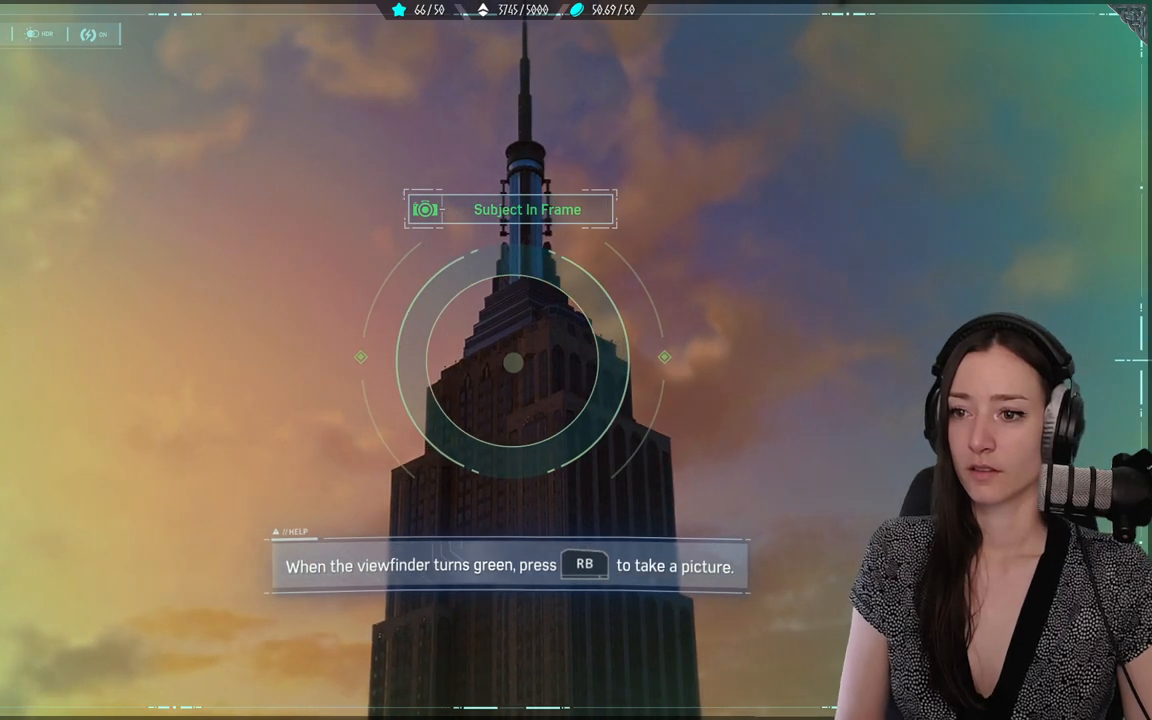
{"buttons": ["L2"], "left_stick": "center", "right_stick": "center", "events": [[183, "right_stick", "center"], [317, "right_stick", "up-right"], [500, "right_stick", "center"]]}
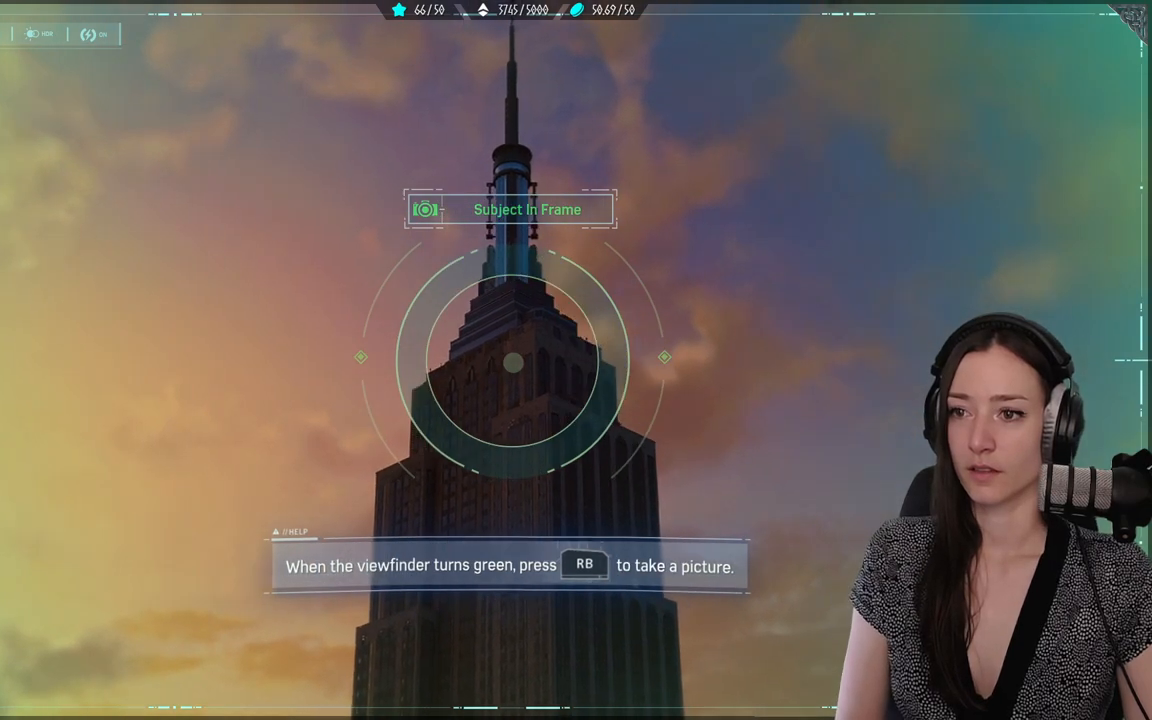
{"buttons": ["L2"], "left_stick": "center", "right_stick": "up", "events": [[167, "right_stick", "up"]]}
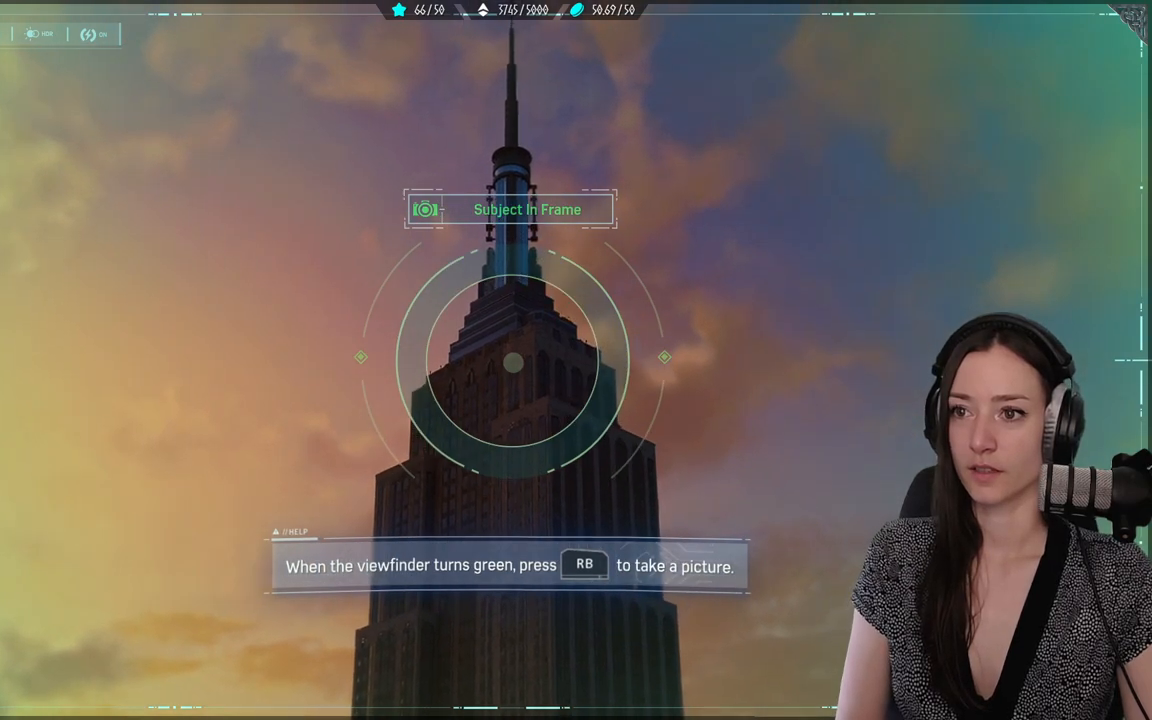
{"buttons": ["L2"], "left_stick": "center", "right_stick": "center", "events": [[300, "right_stick", "center"]]}
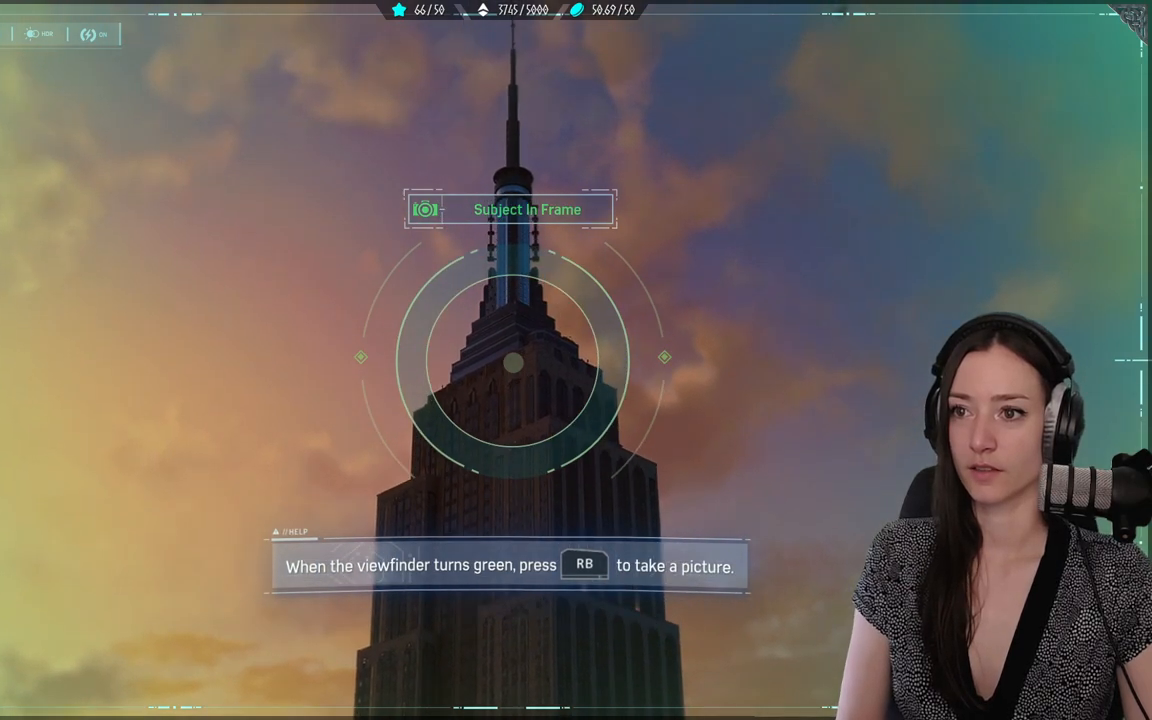
{"buttons": ["L2"], "left_stick": "center", "right_stick": "center", "events": [[183, "R2", "down"], [300, "R2", "up"]]}
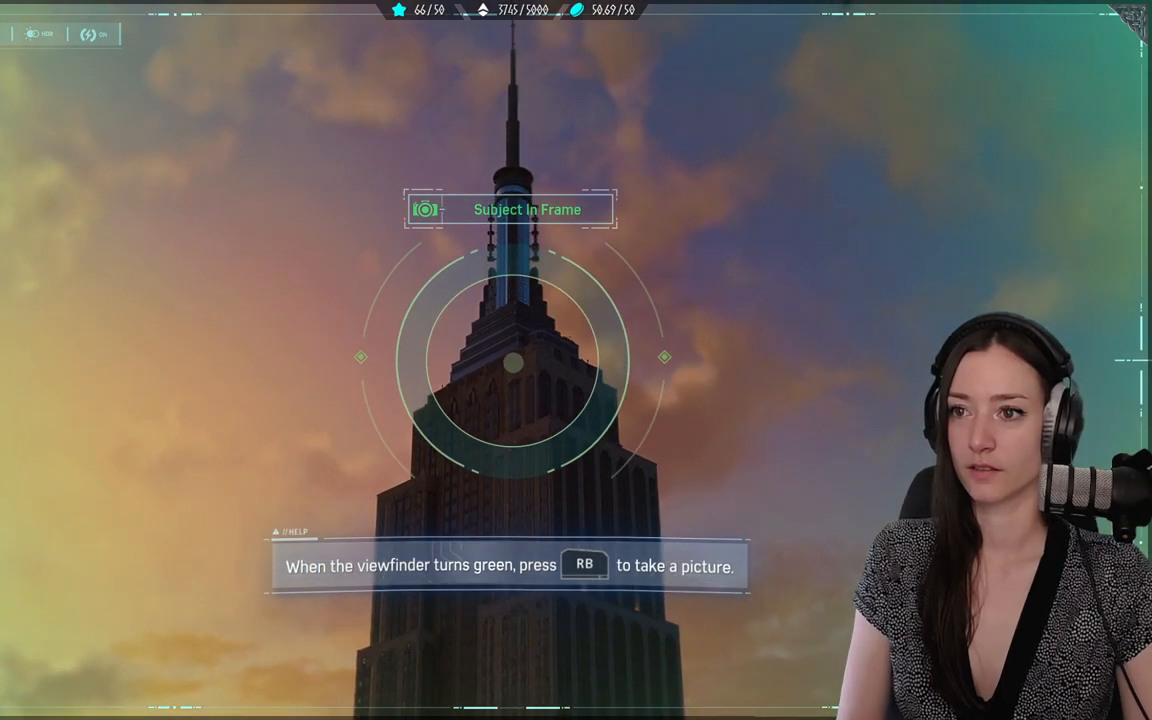
{"buttons": ["L2"], "left_stick": "center", "right_stick": "center", "events": []}
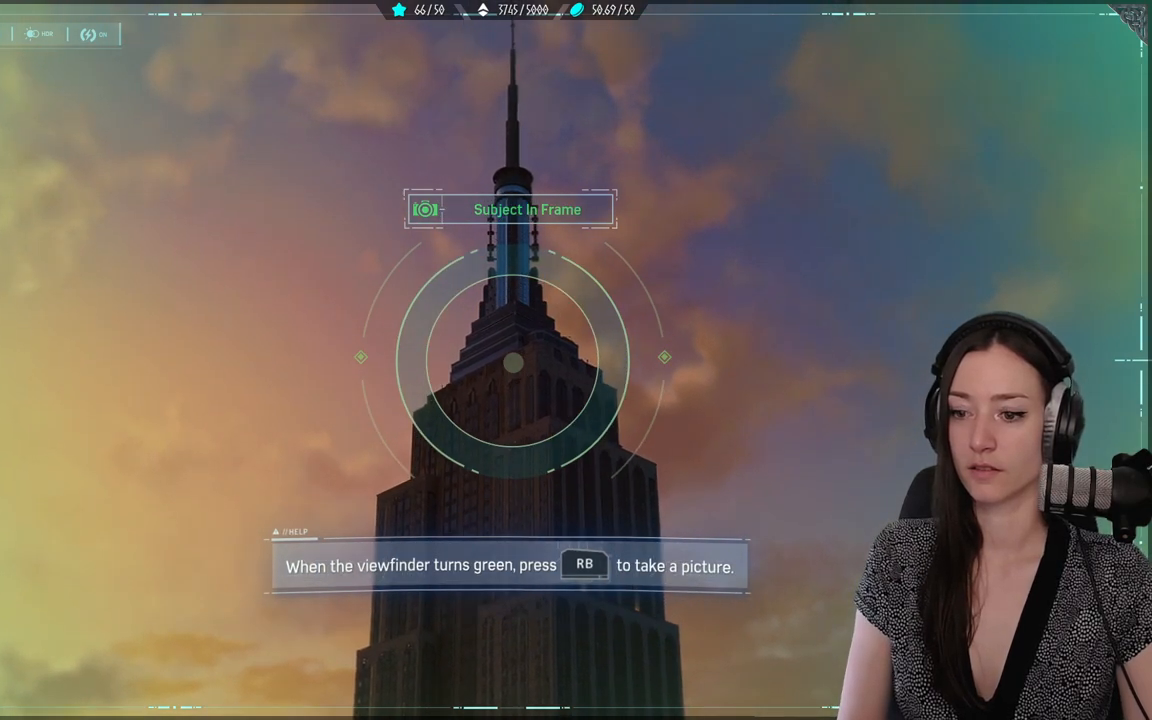
{"buttons": ["L2"], "left_stick": "center", "right_stick": "center", "events": []}
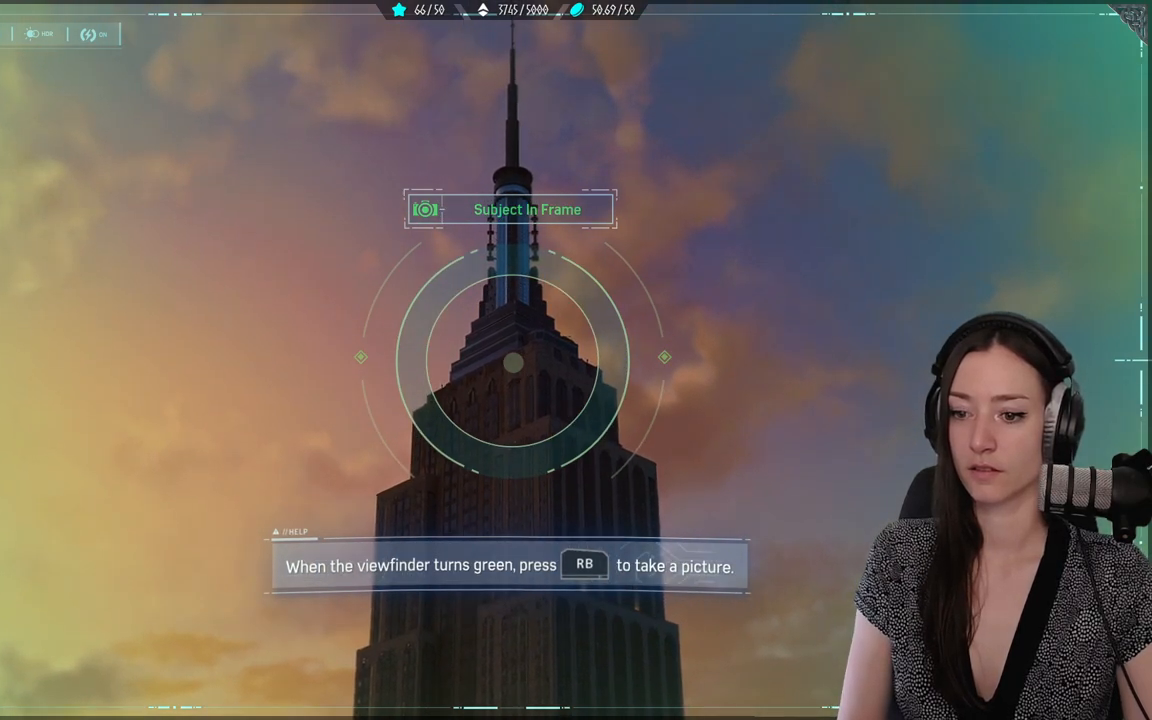
{"buttons": ["L2"], "left_stick": "center", "right_stick": "center", "events": []}